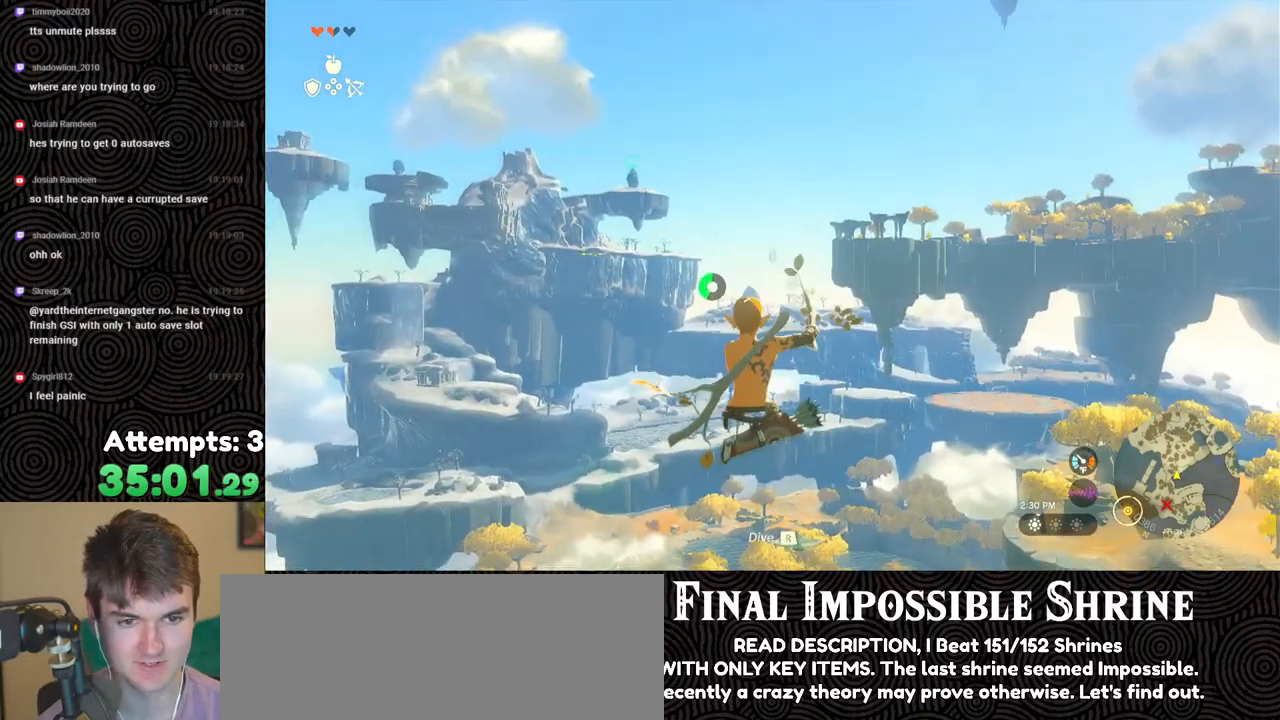
Gameplay with a controller (Nintendo layout); each line is a JSON object with the inputs held at the frame after it. "events" lists button and stick changes between this image and that frame as [ms after this image, input, new state], when the widget could be followed in between. Not read: L3 R3.
{"buttons": ["R2"], "left_stick": "center", "right_stick": "center", "events": [[83, "R2", "down"]]}
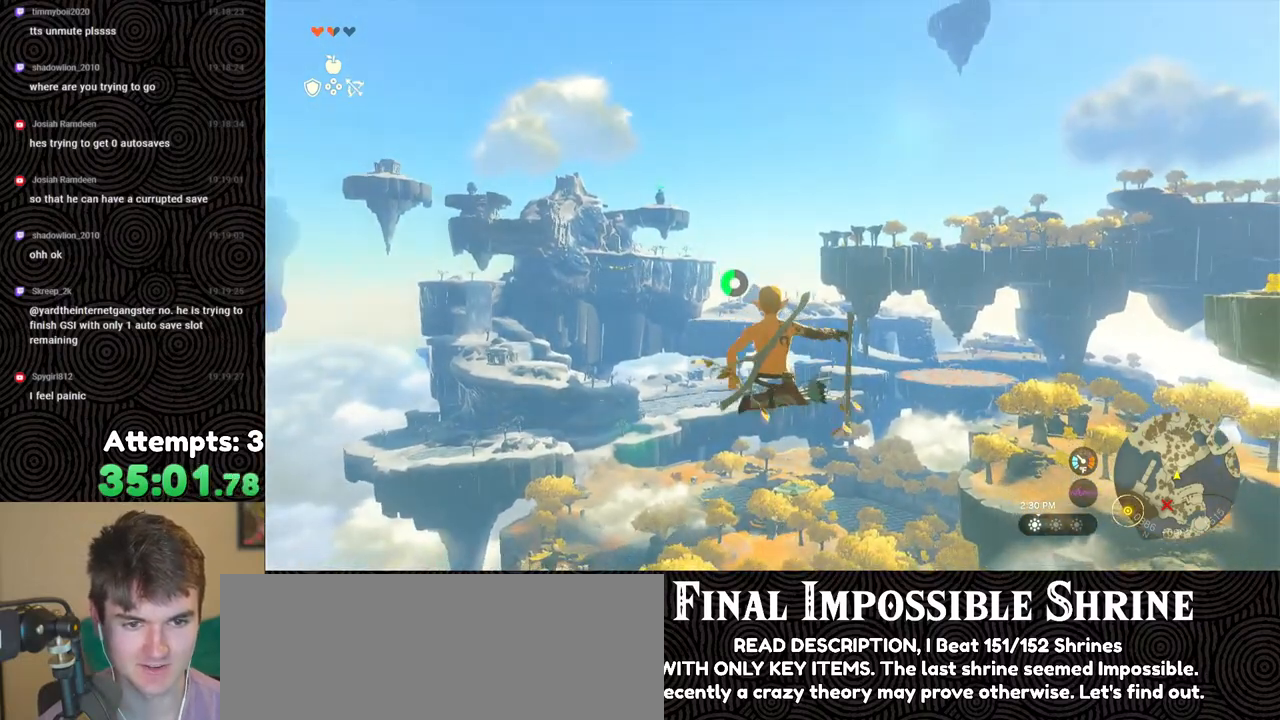
{"buttons": ["R2"], "left_stick": "center", "right_stick": "center", "events": [[67, "Y", "down"], [167, "Y", "up"], [217, "R2", "up"], [333, "R2", "down"]]}
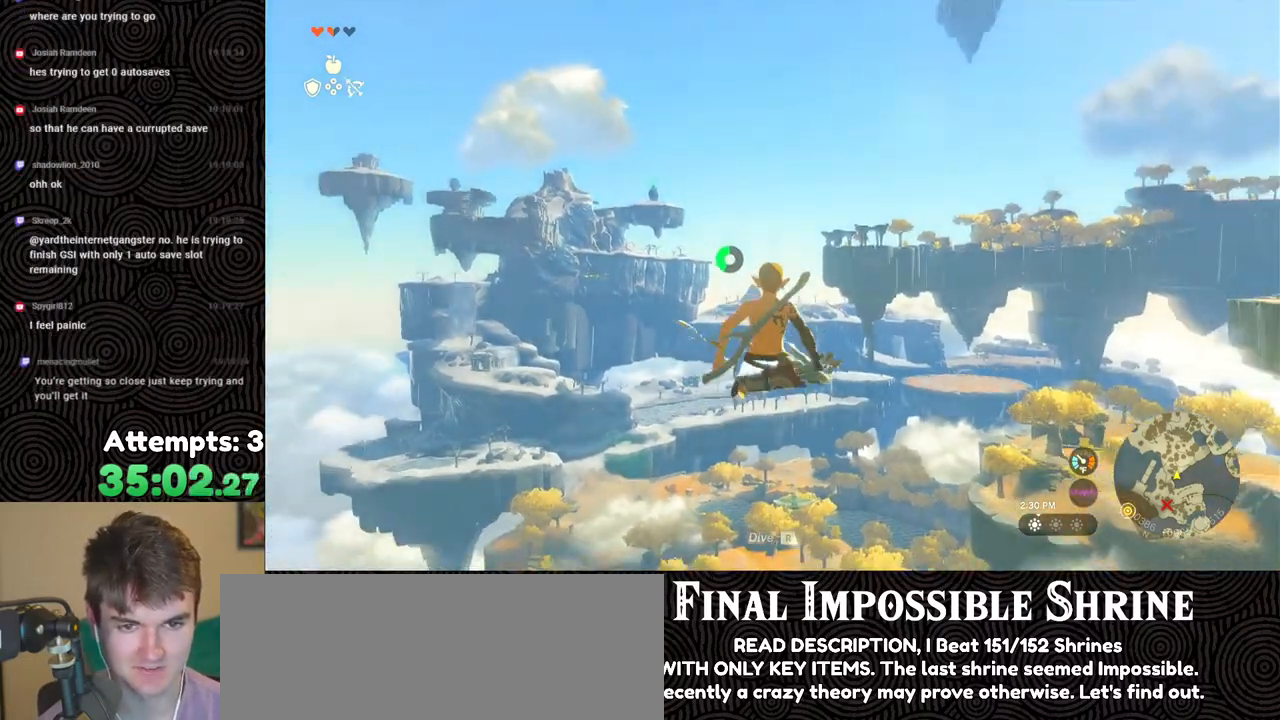
{"buttons": [], "left_stick": "center", "right_stick": "center", "events": [[283, "Y", "down"], [383, "Y", "up"], [467, "R2", "up"]]}
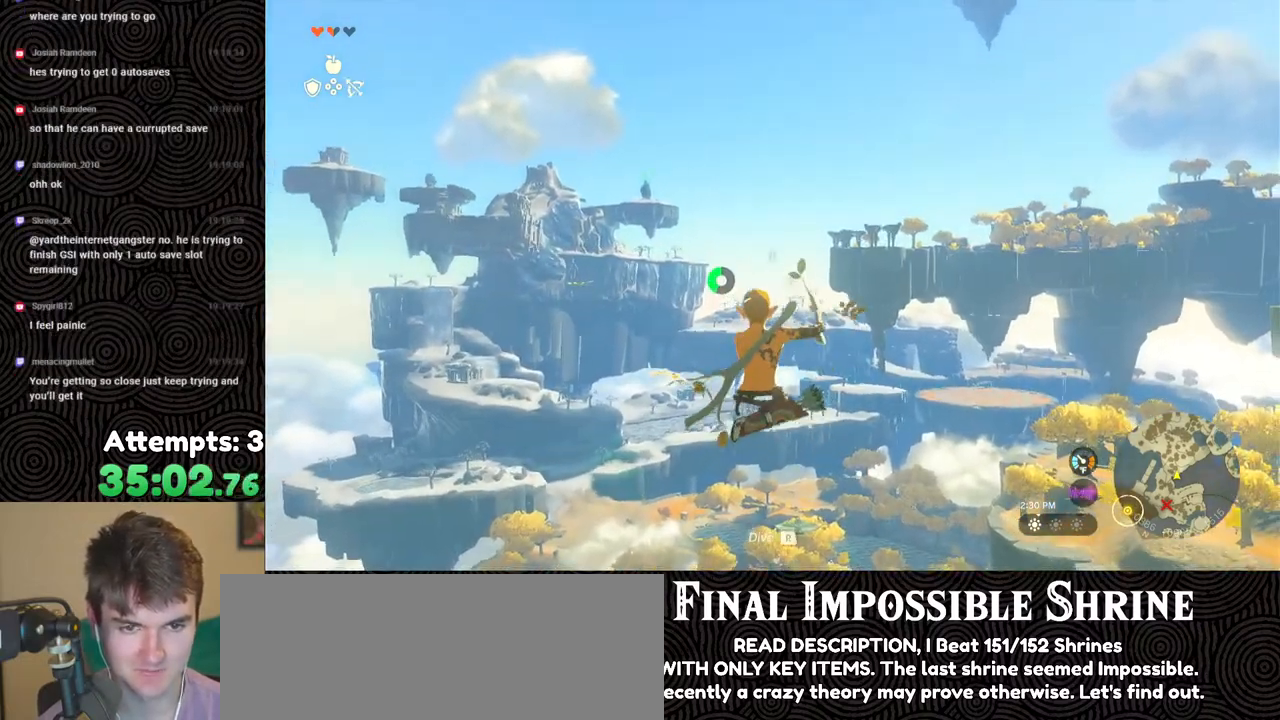
{"buttons": ["R2"], "left_stick": "center", "right_stick": "center", "events": [[117, "R2", "down"]]}
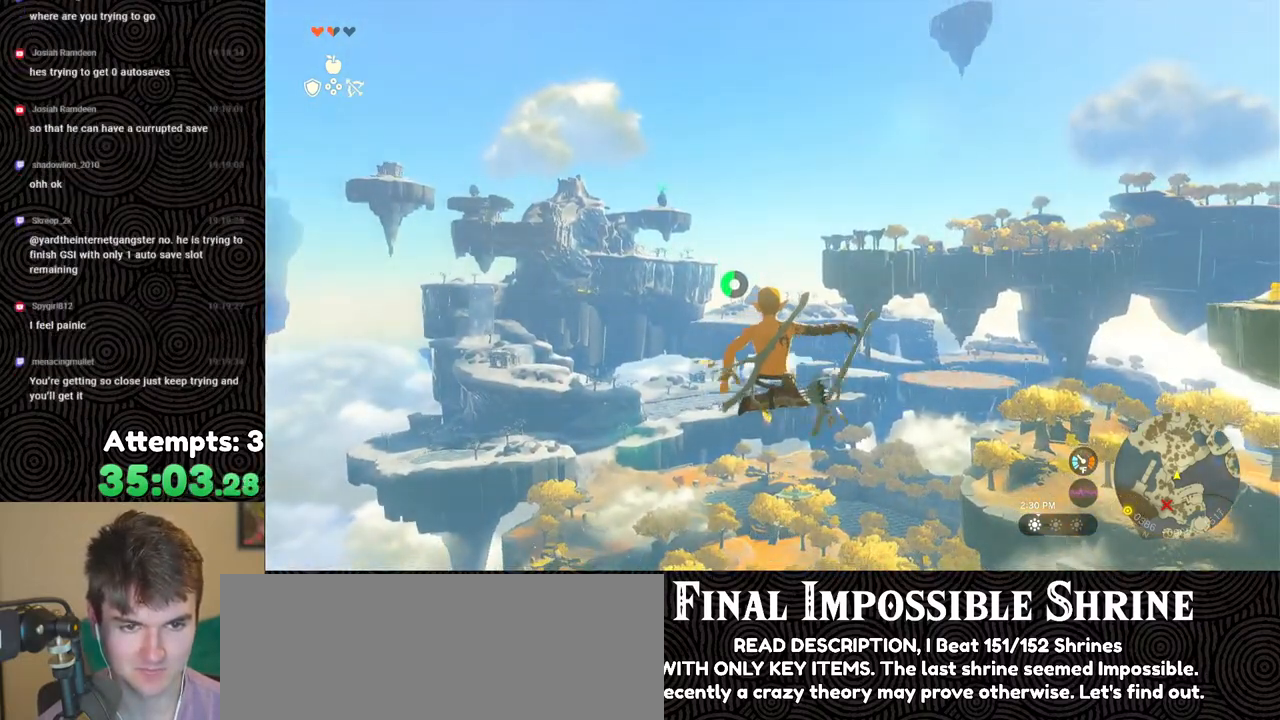
{"buttons": ["R2"], "left_stick": "center", "right_stick": "center", "events": [[50, "Y", "down"], [167, "Y", "up"], [200, "R2", "up"], [350, "R2", "down"]]}
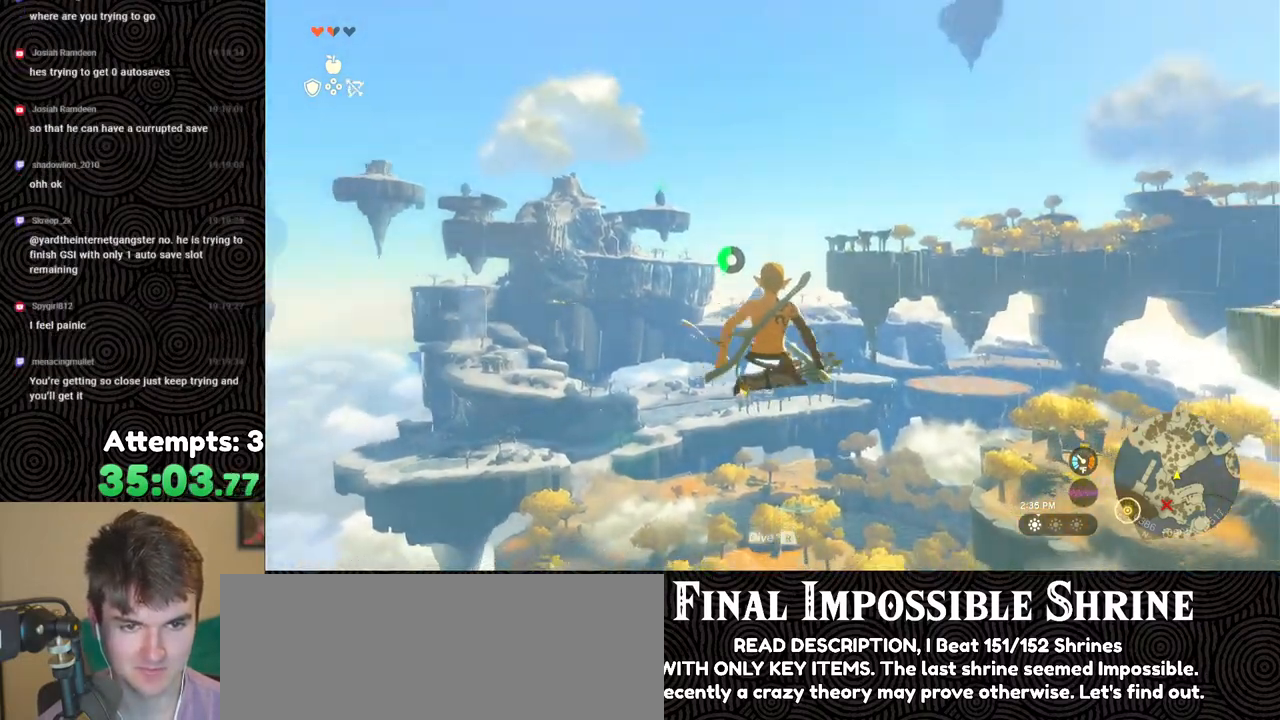
{"buttons": [], "left_stick": "center", "right_stick": "center", "events": [[317, "Y", "down"], [433, "Y", "up"], [467, "R2", "up"]]}
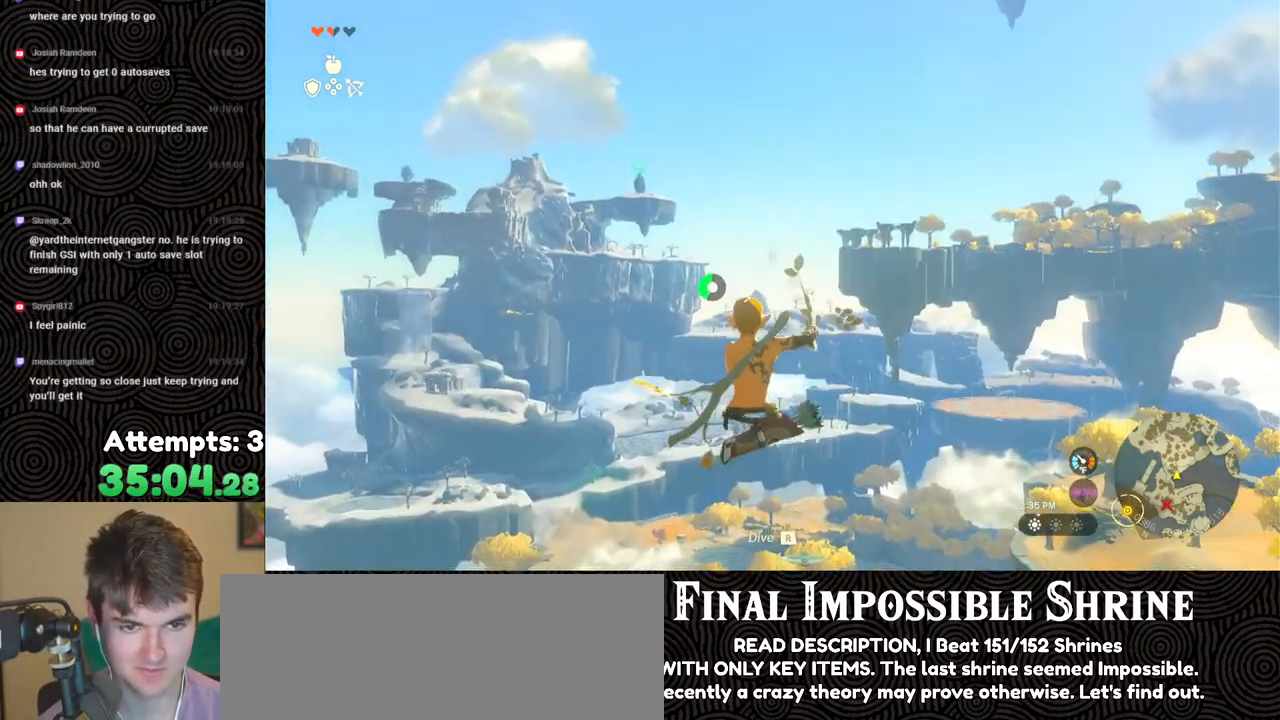
{"buttons": ["R2"], "left_stick": "center", "right_stick": "center", "events": [[100, "R2", "down"]]}
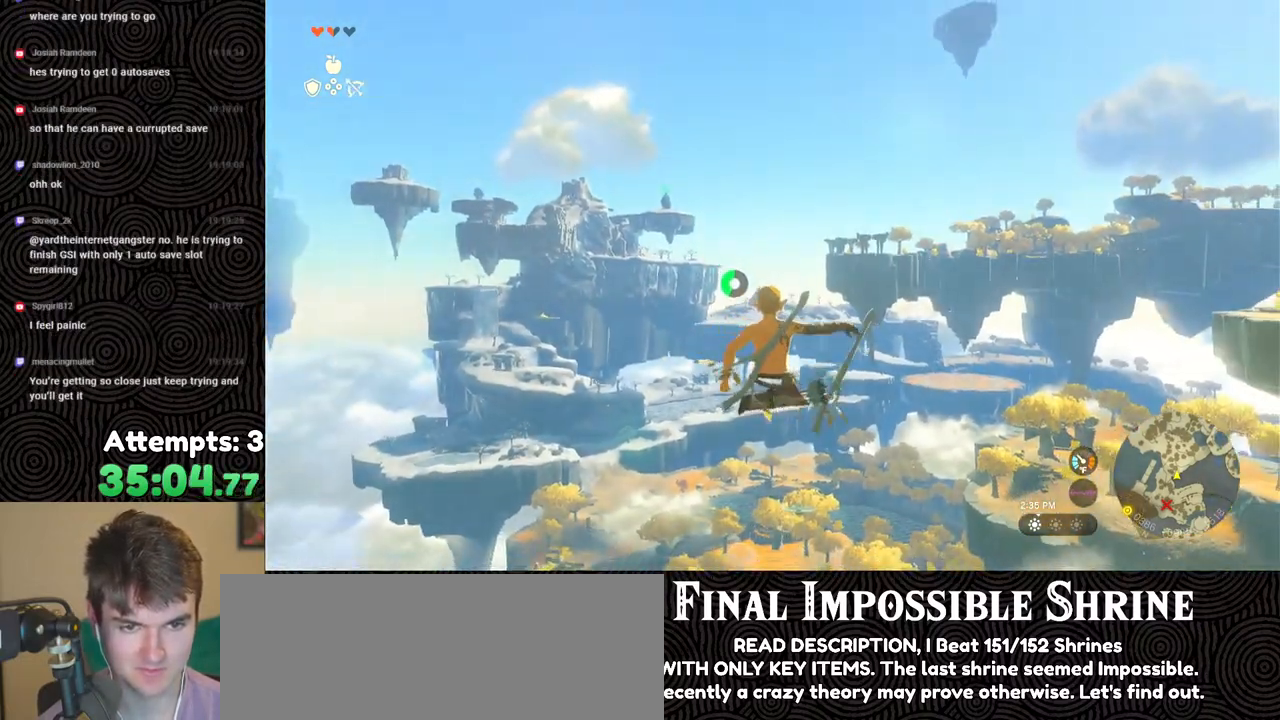
{"buttons": ["R2"], "left_stick": "center", "right_stick": "center", "events": [[67, "Y", "down"], [167, "Y", "up"], [217, "R2", "up"], [333, "R2", "down"]]}
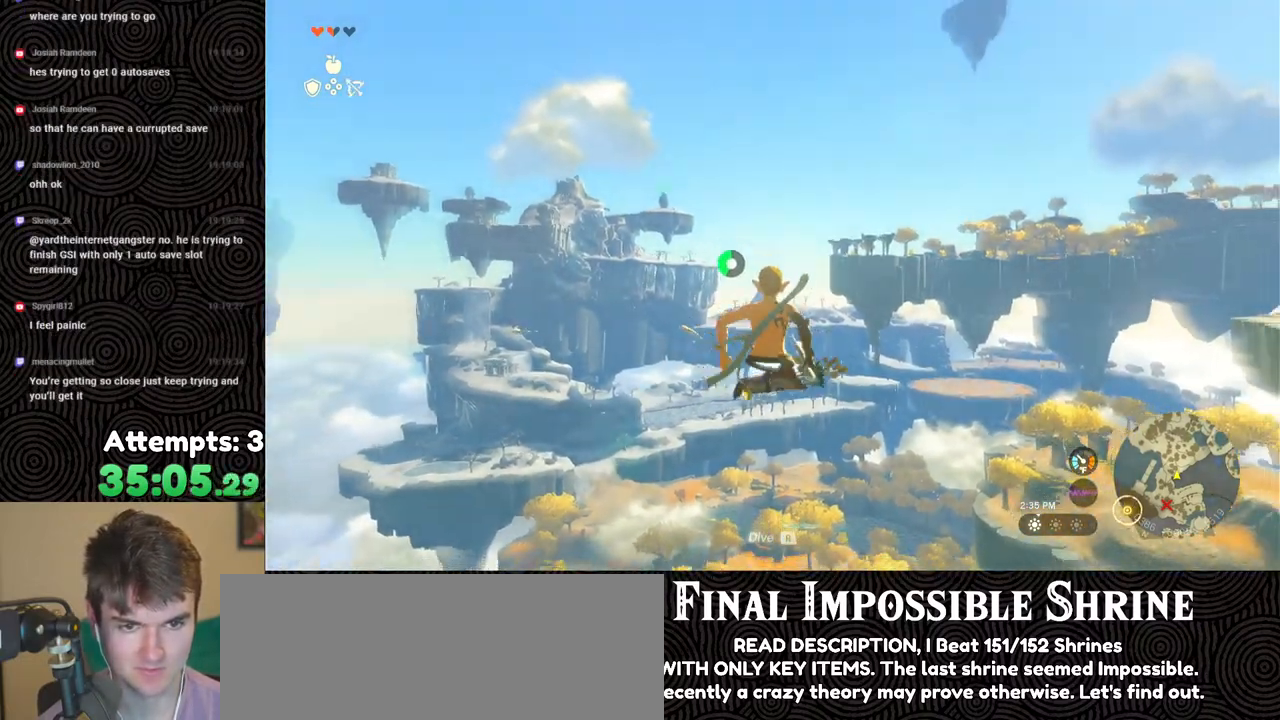
{"buttons": [], "left_stick": "center", "right_stick": "center", "events": [[300, "Y", "down"], [383, "Y", "up"], [417, "R2", "up"]]}
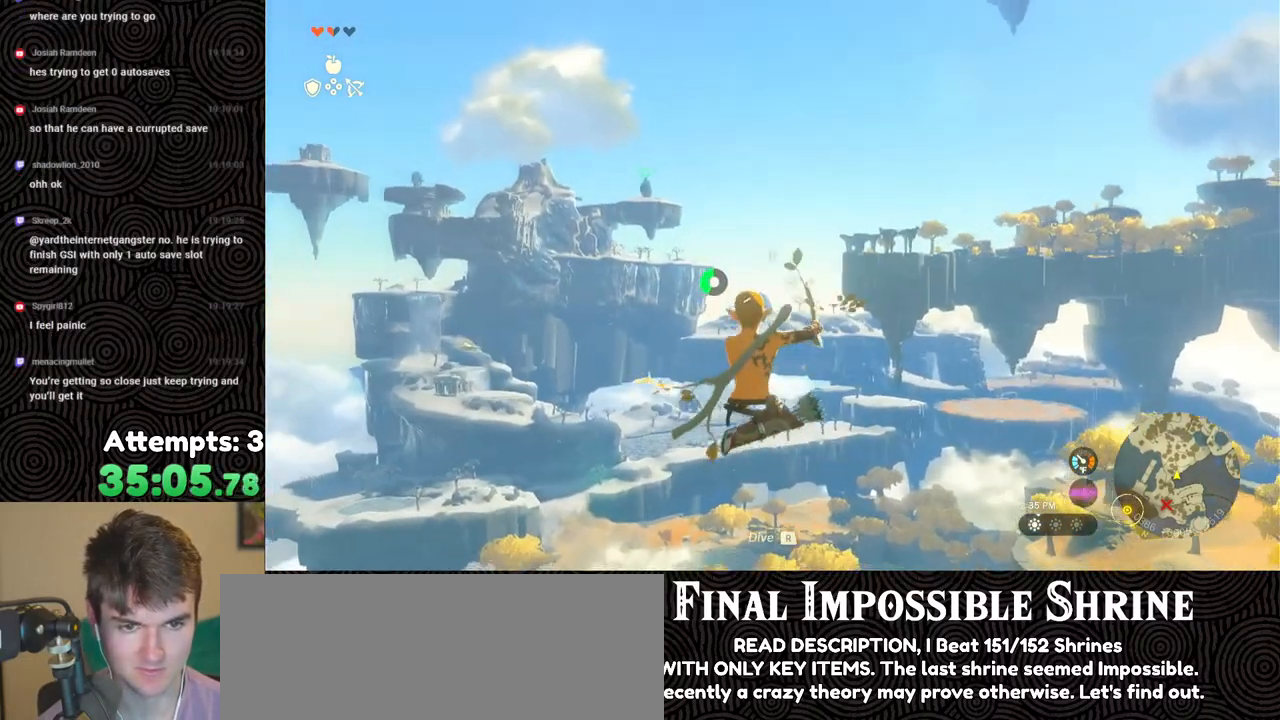
{"buttons": ["R2"], "left_stick": "center", "right_stick": "center", "events": [[17, "R2", "down"]]}
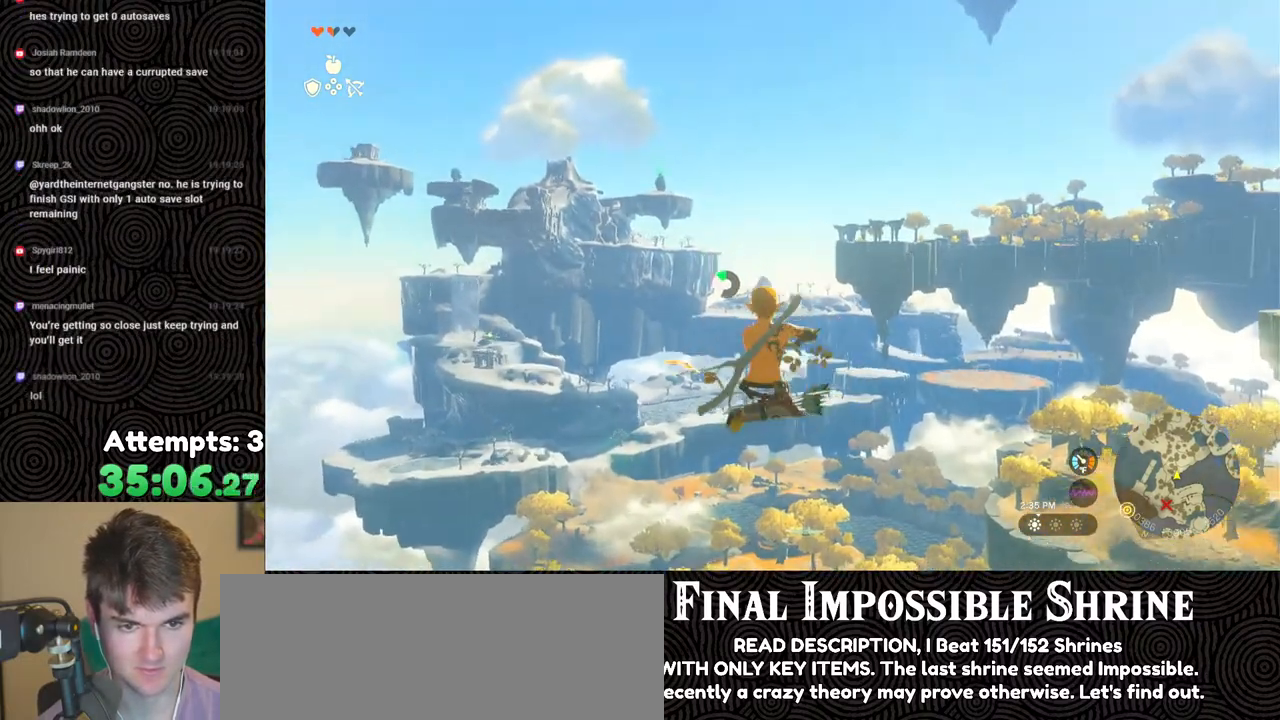
{"buttons": ["L2", "R2"], "left_stick": "center", "right_stick": "center", "events": [[83, "L2", "down"]]}
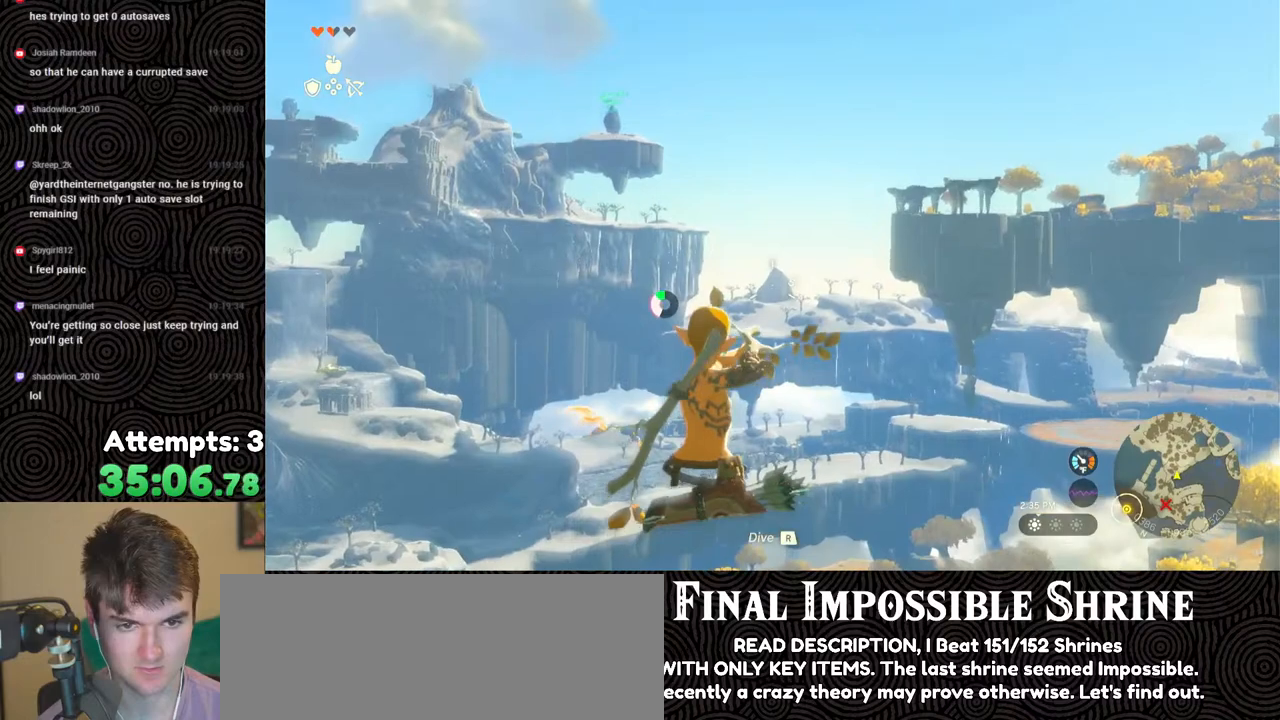
{"buttons": ["L2", "R2"], "left_stick": "center", "right_stick": "center", "events": []}
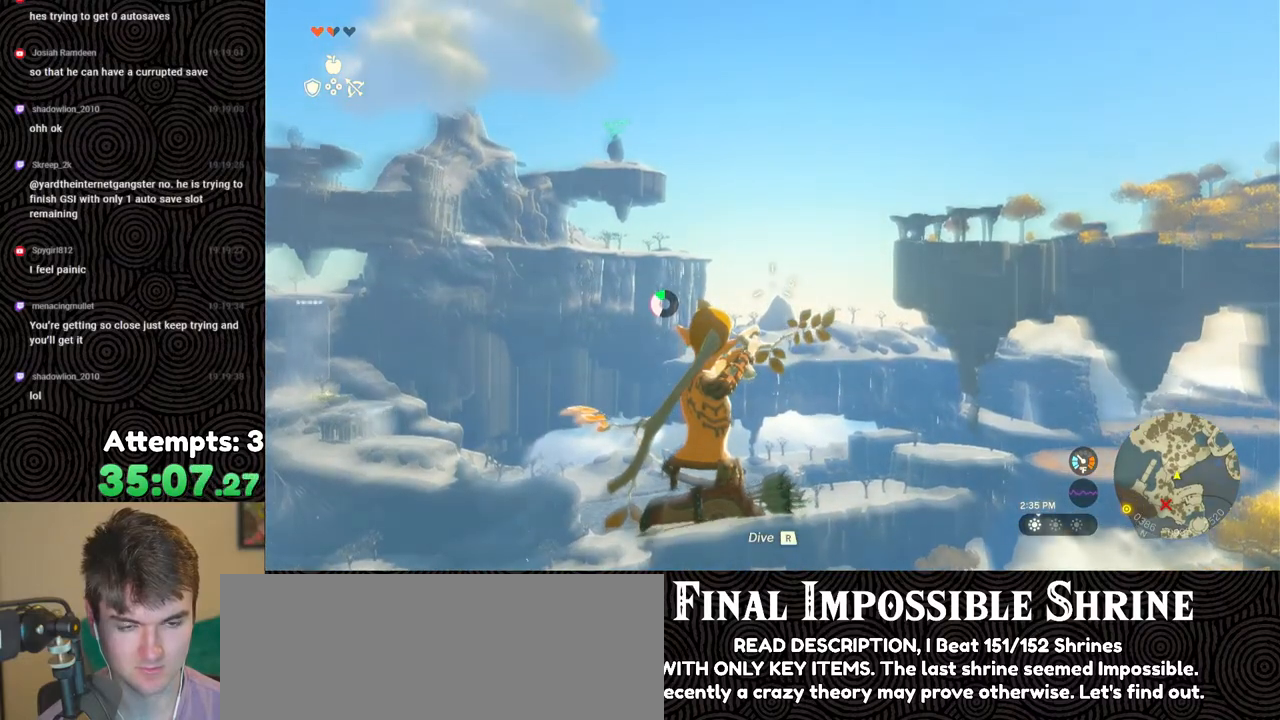
{"buttons": ["L2", "R2"], "left_stick": "center", "right_stick": "center", "events": []}
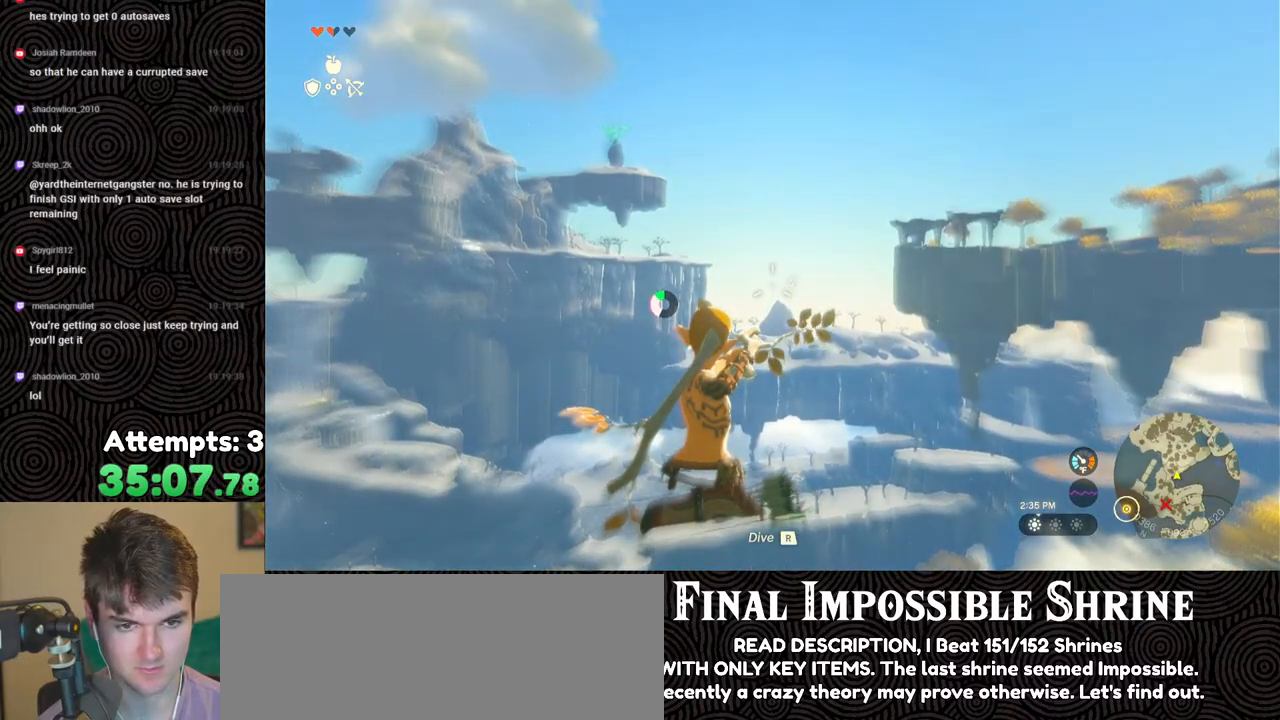
{"buttons": ["L2", "R2"], "left_stick": "center", "right_stick": "center", "events": []}
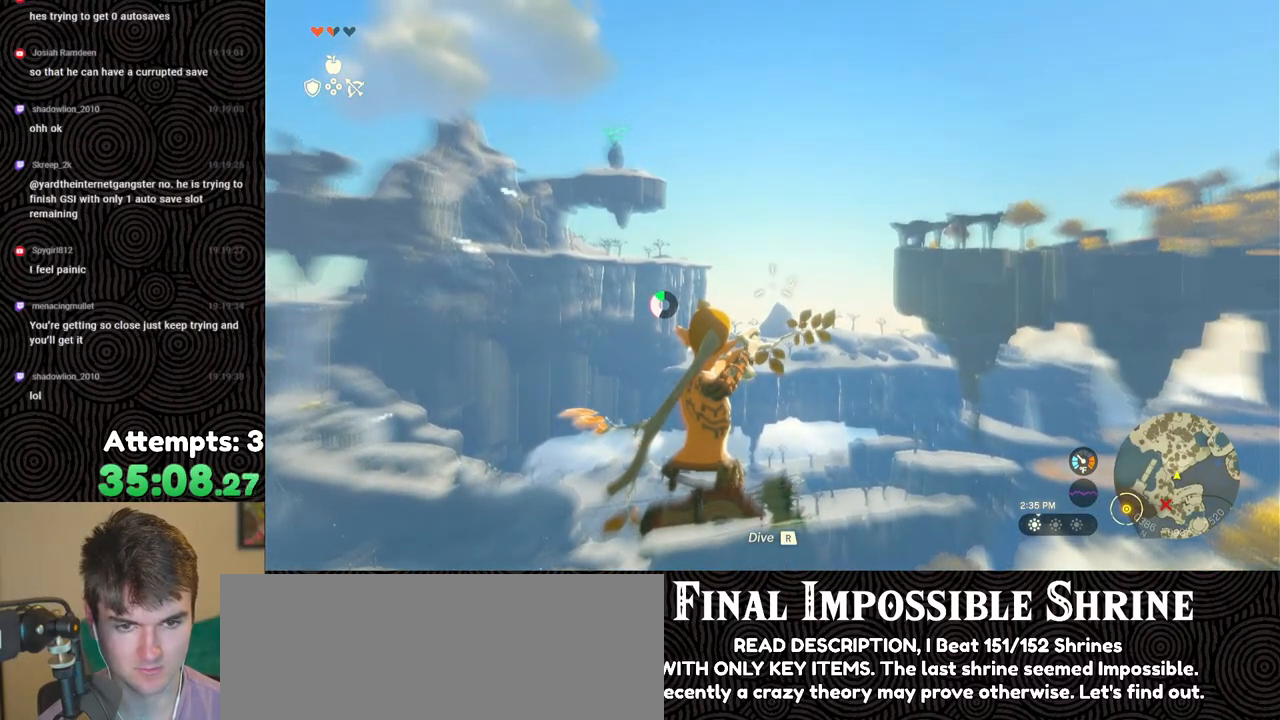
{"buttons": ["L2"], "left_stick": "center", "right_stick": "center", "events": [[183, "Y", "down"], [267, "R2", "up"], [267, "Y", "up"], [400, "R1", "down"], [500, "R1", "up"]]}
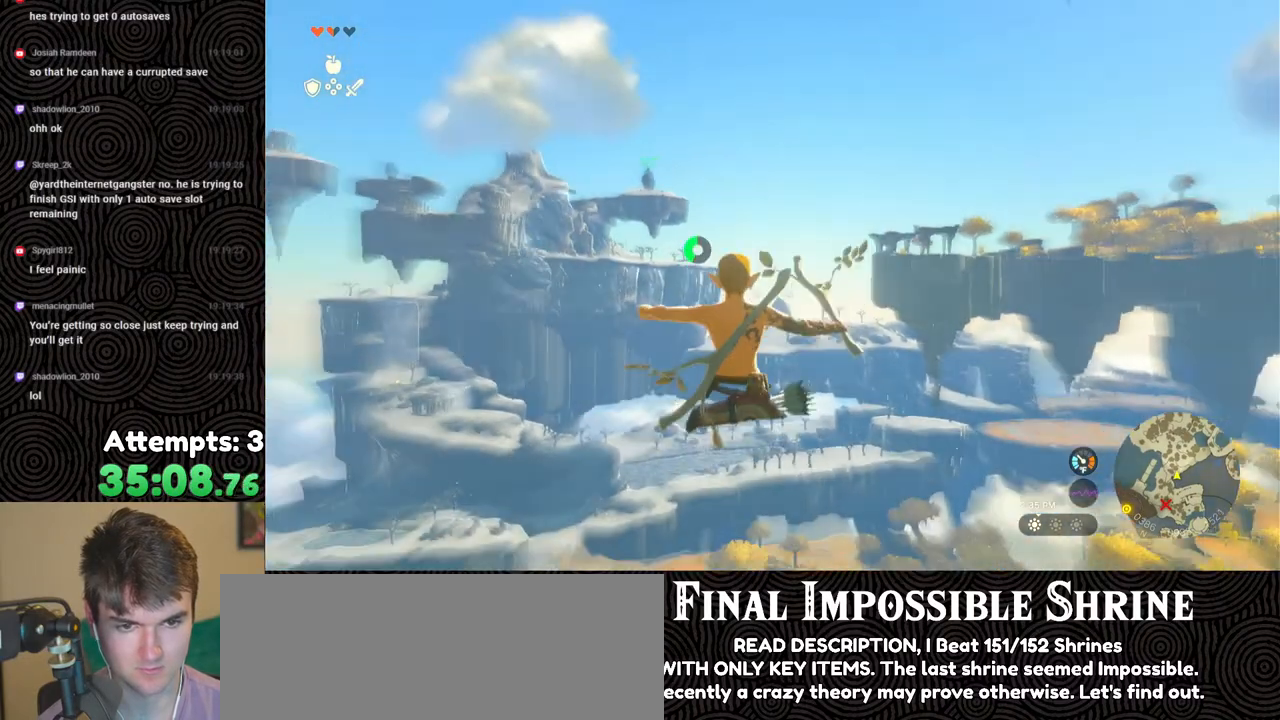
{"buttons": ["L2", "DPAD_UP"], "left_stick": "center", "right_stick": "center", "events": [[33, "DPAD_UP", "down"]]}
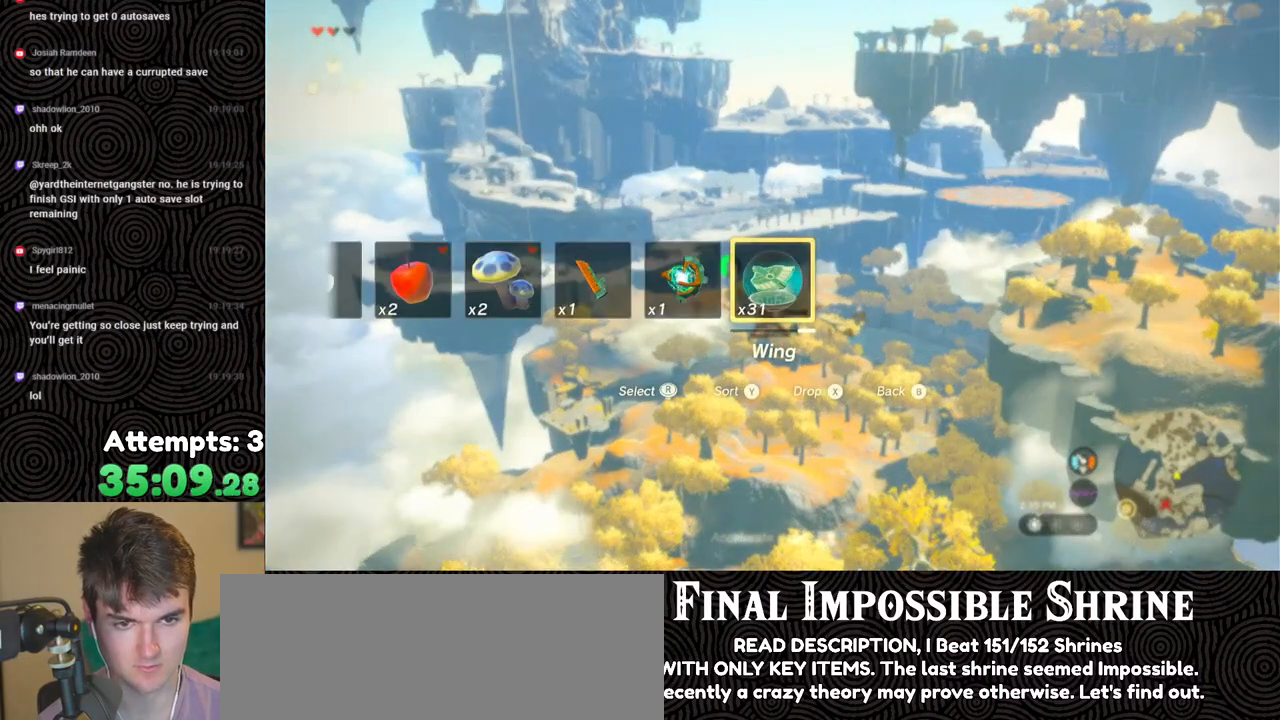
{"buttons": ["L2", "DPAD_UP"], "left_stick": "center", "right_stick": "center", "events": []}
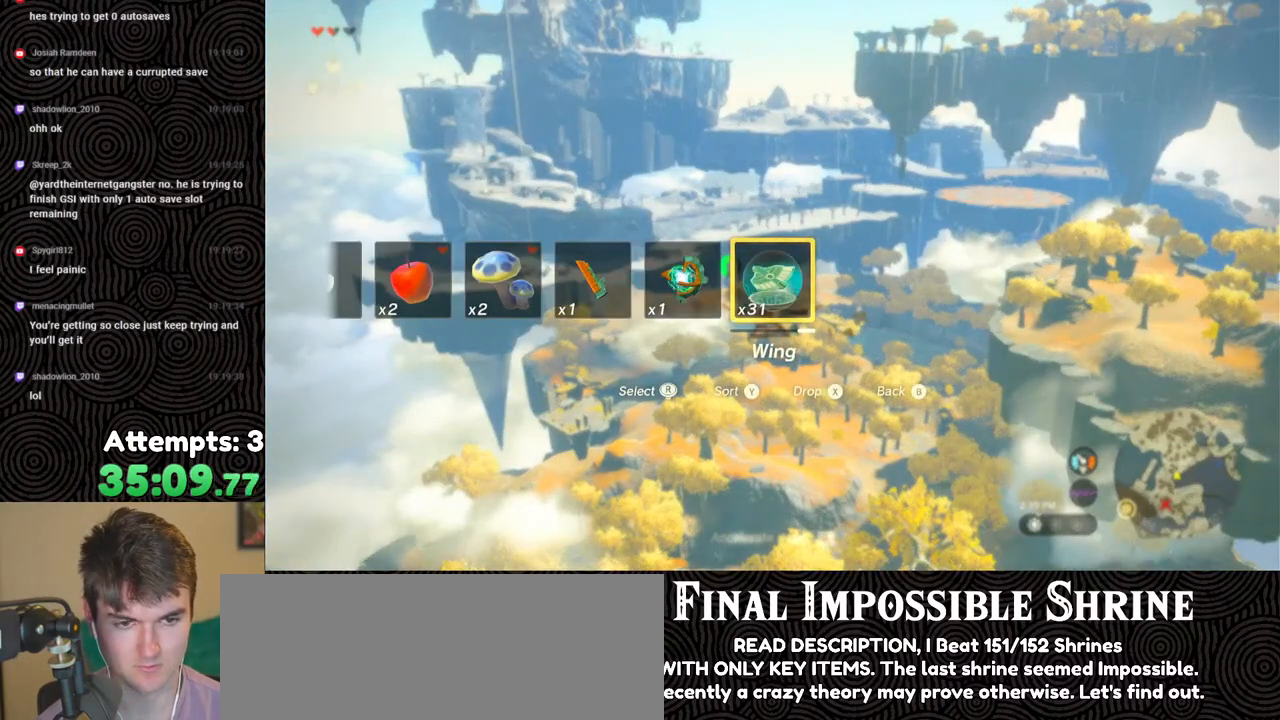
{"buttons": ["L2", "DPAD_UP"], "left_stick": "center", "right_stick": "center", "events": []}
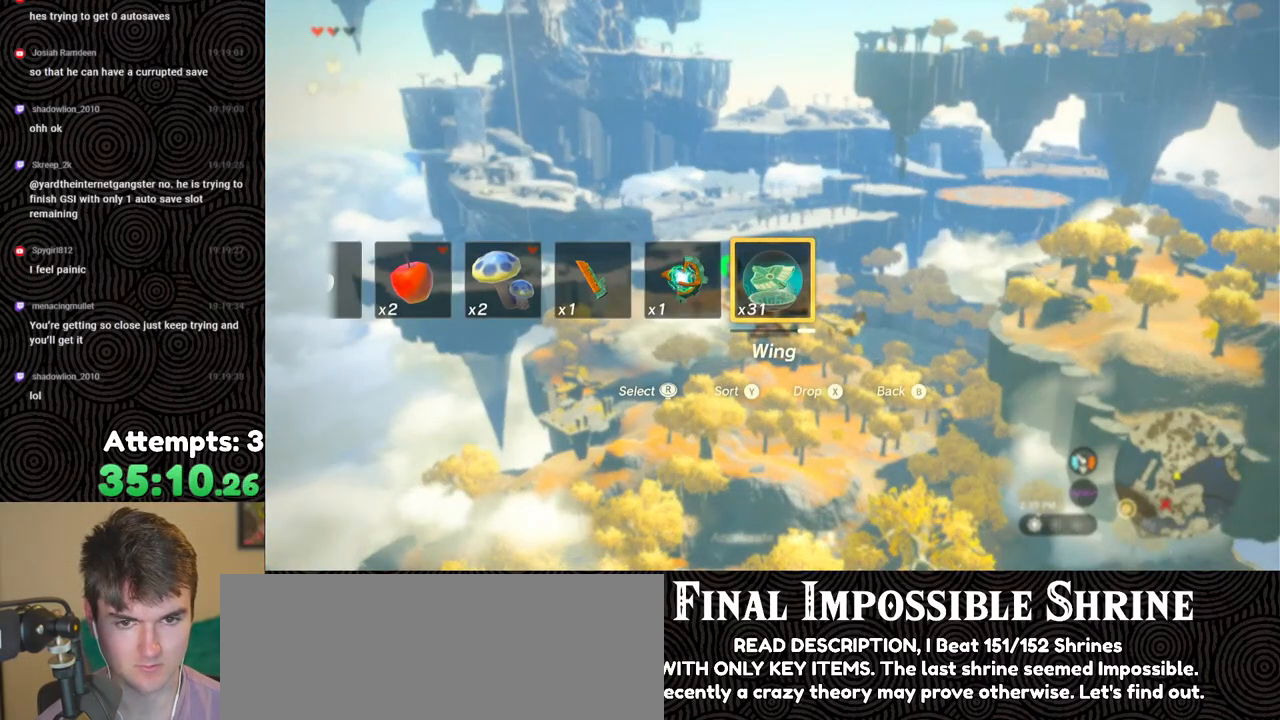
{"buttons": ["L2", "DPAD_UP"], "left_stick": "center", "right_stick": "center", "events": []}
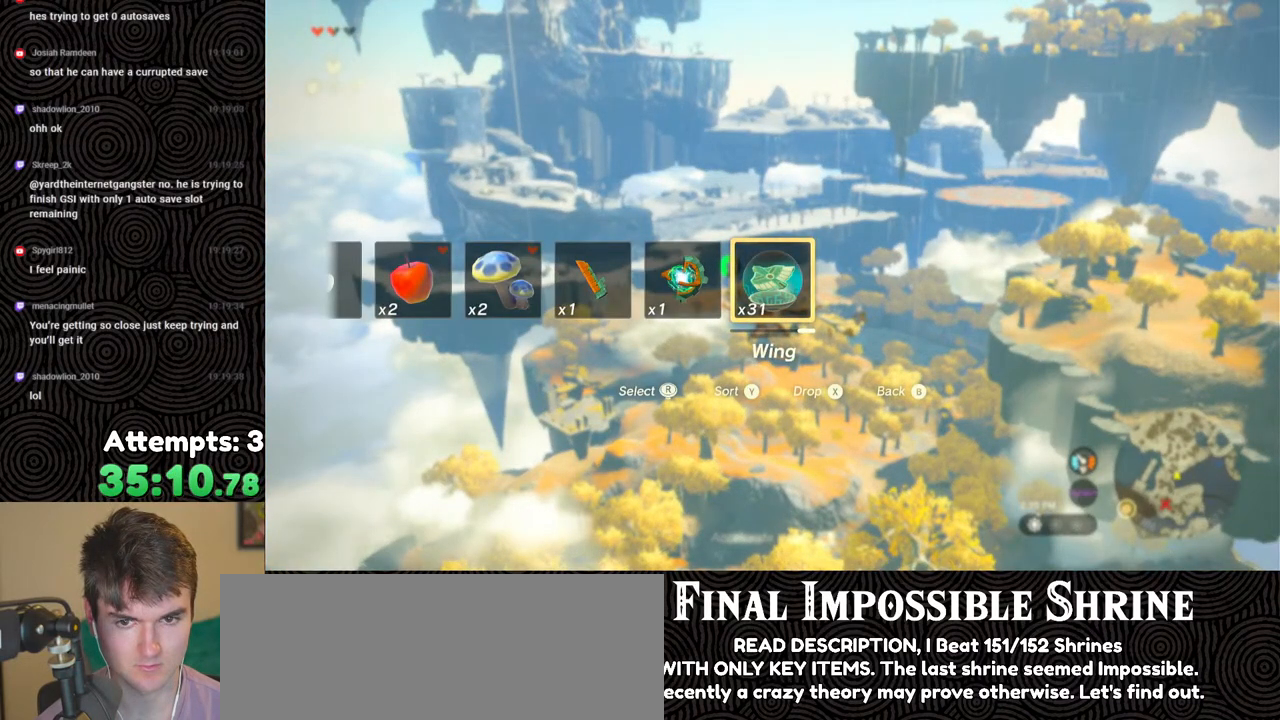
{"buttons": ["L2", "DPAD_UP"], "left_stick": "center", "right_stick": "center", "events": []}
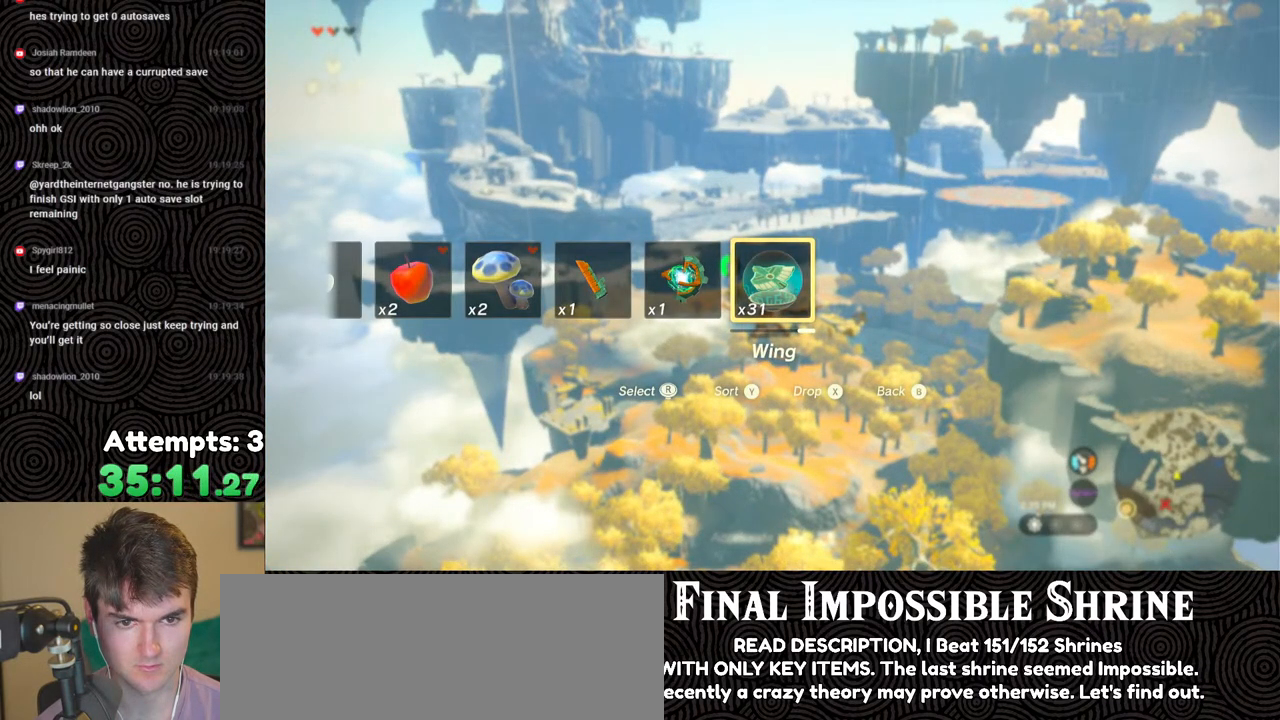
{"buttons": ["L2"], "left_stick": "center", "right_stick": "center", "events": [[233, "X", "down"], [367, "X", "up"], [400, "DPAD_UP", "up"]]}
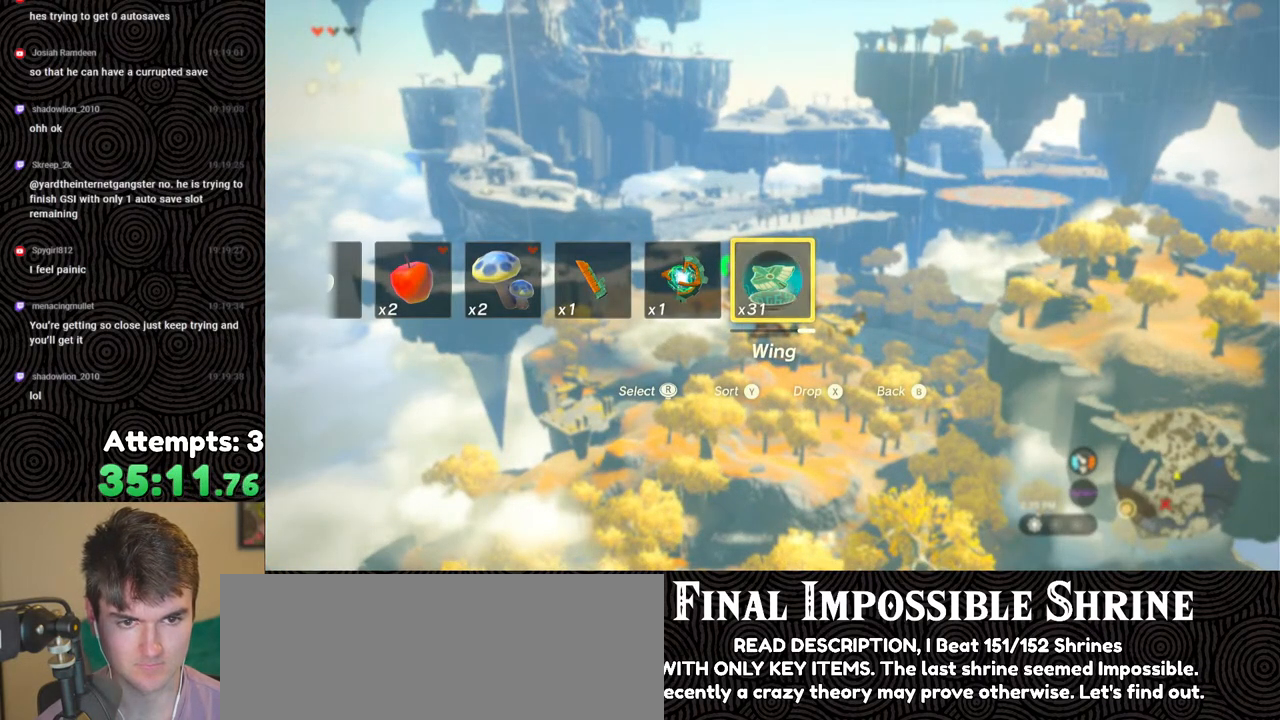
{"buttons": ["B", "L2"], "left_stick": "center", "right_stick": "center", "events": [[183, "B", "down"], [267, "B", "up"], [333, "B", "down"], [367, "B", "up"], [433, "B", "down"]]}
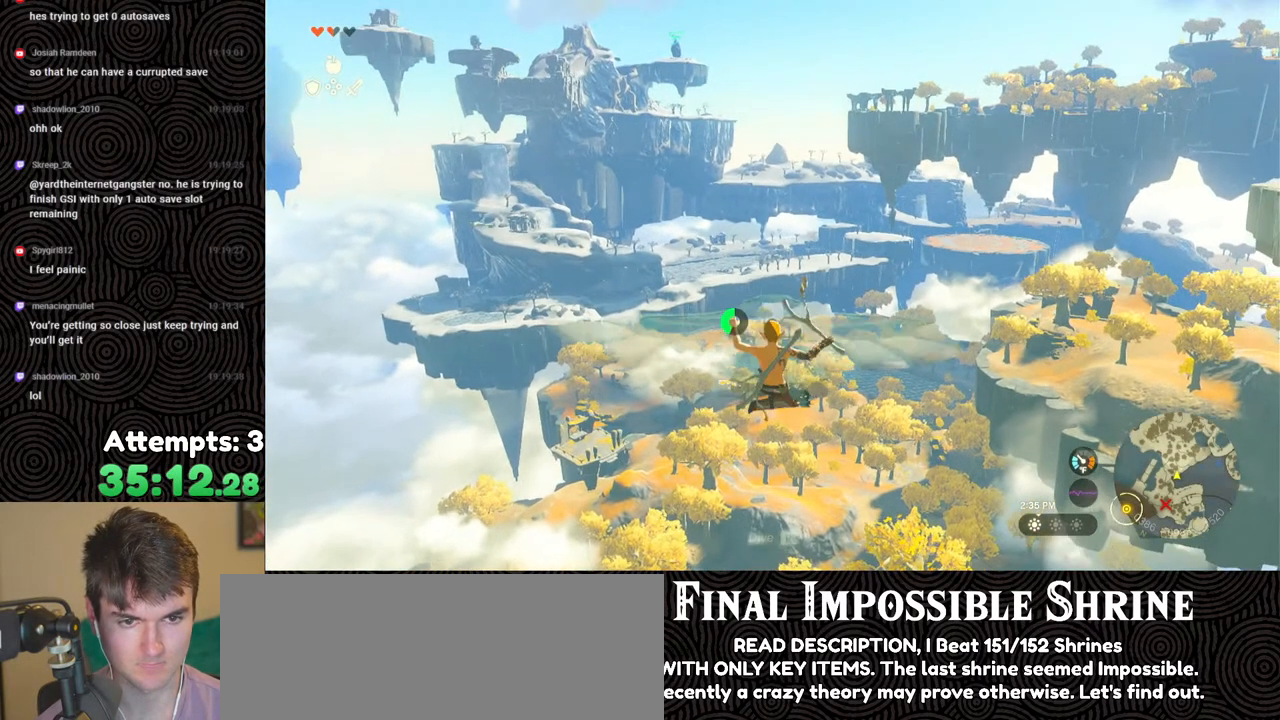
{"buttons": ["L2", "R2"], "left_stick": "center", "right_stick": "center", "events": [[17, "B", "up"], [33, "R2", "down"]]}
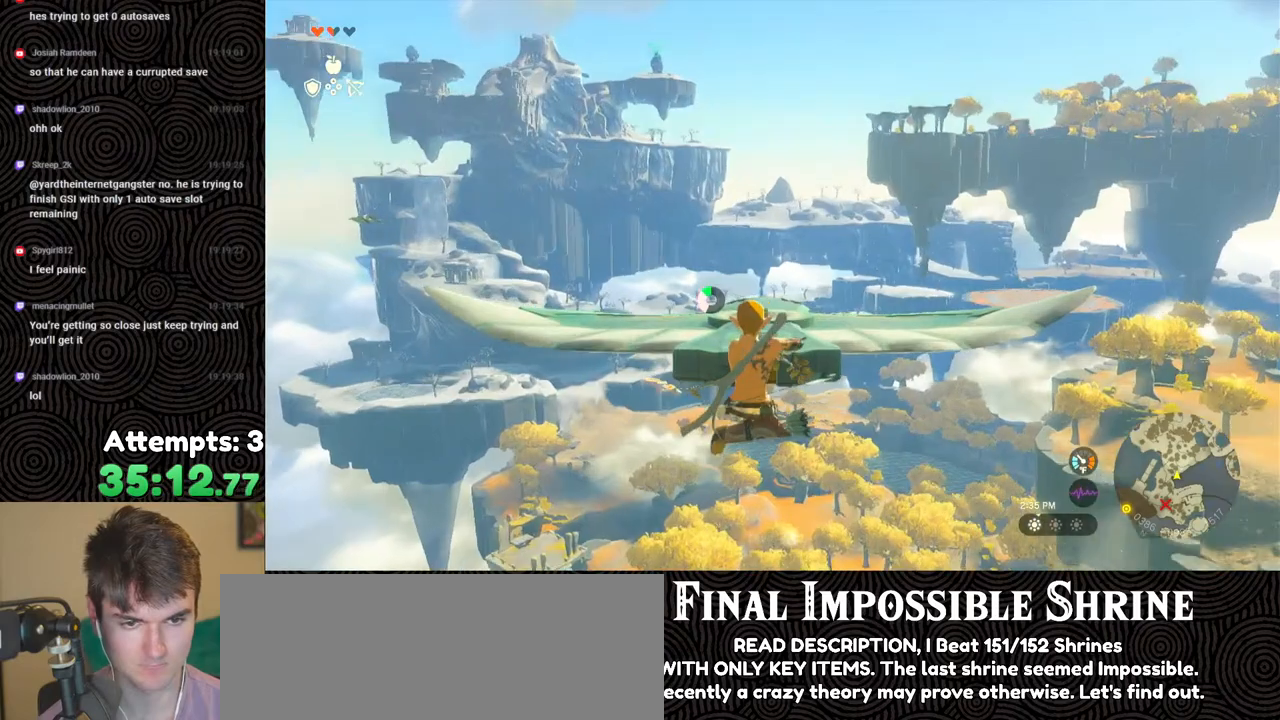
{"buttons": ["Y", "L2", "R2"], "left_stick": "up", "right_stick": "center", "events": [[400, "Y", "down"], [500, "left_stick", "up"]]}
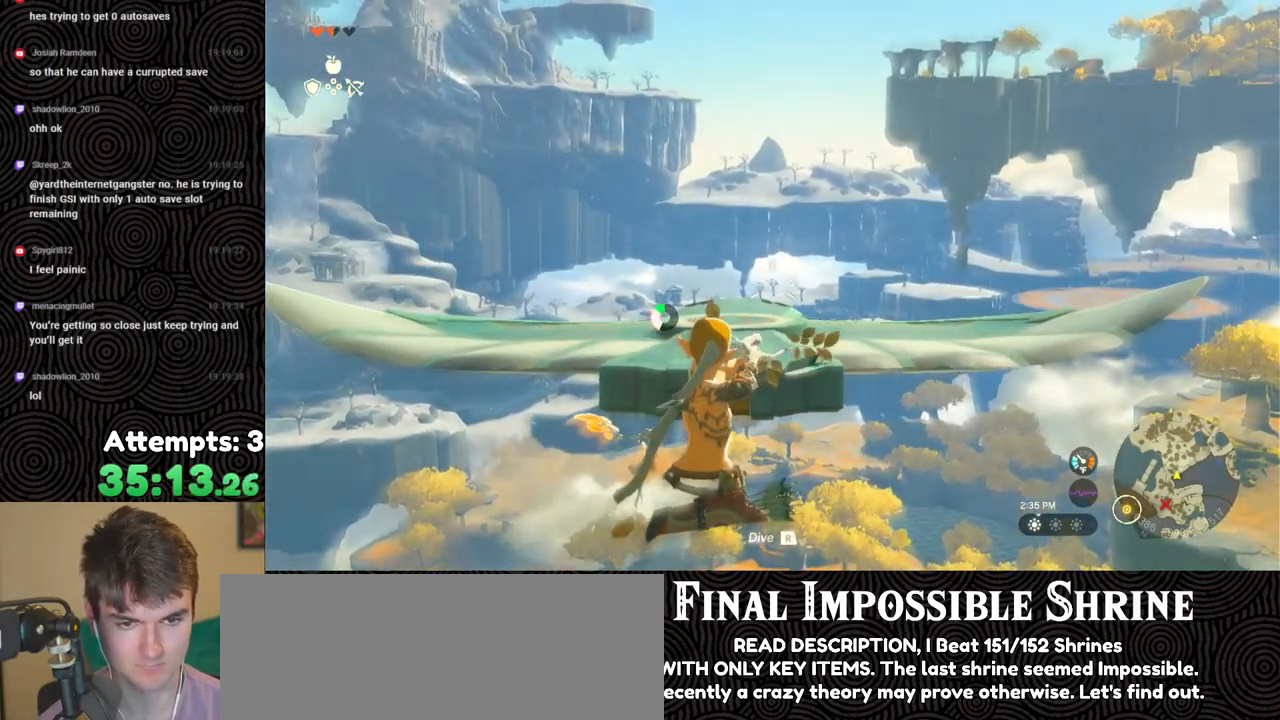
{"buttons": ["R1"], "left_stick": "up", "right_stick": "down-left", "events": [[50, "Y", "up"], [83, "R2", "up"], [117, "L2", "up"], [150, "right_stick", "down"], [167, "R1", "down"], [267, "R1", "up"], [317, "R1", "down"], [383, "right_stick", "down-left"], [417, "R1", "up"], [467, "R1", "down"]]}
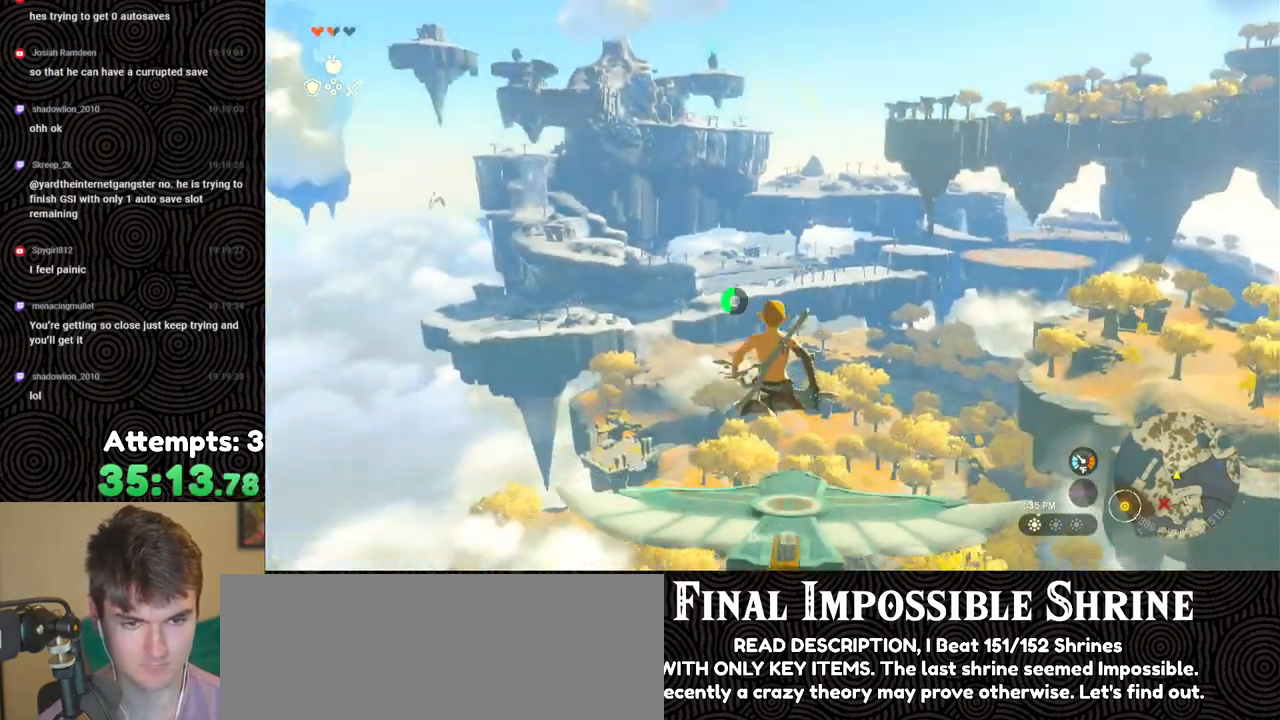
{"buttons": [], "left_stick": "up", "right_stick": "center", "events": [[33, "R1", "up"], [67, "right_stick", "center"], [100, "R1", "down"], [133, "R1", "up"], [233, "R1", "down"], [317, "R1", "up"]]}
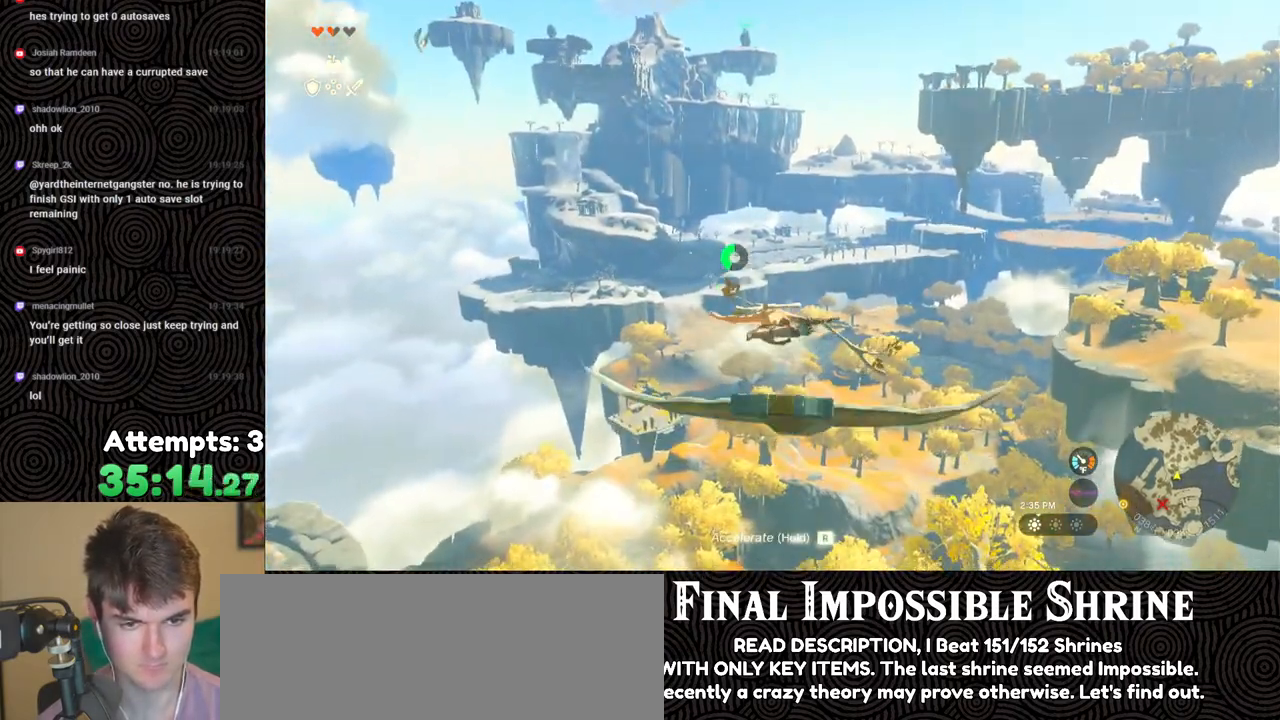
{"buttons": ["R2"], "left_stick": "center", "right_stick": "up", "events": [[267, "R2", "down"], [317, "left_stick", "center"], [400, "right_stick", "up"]]}
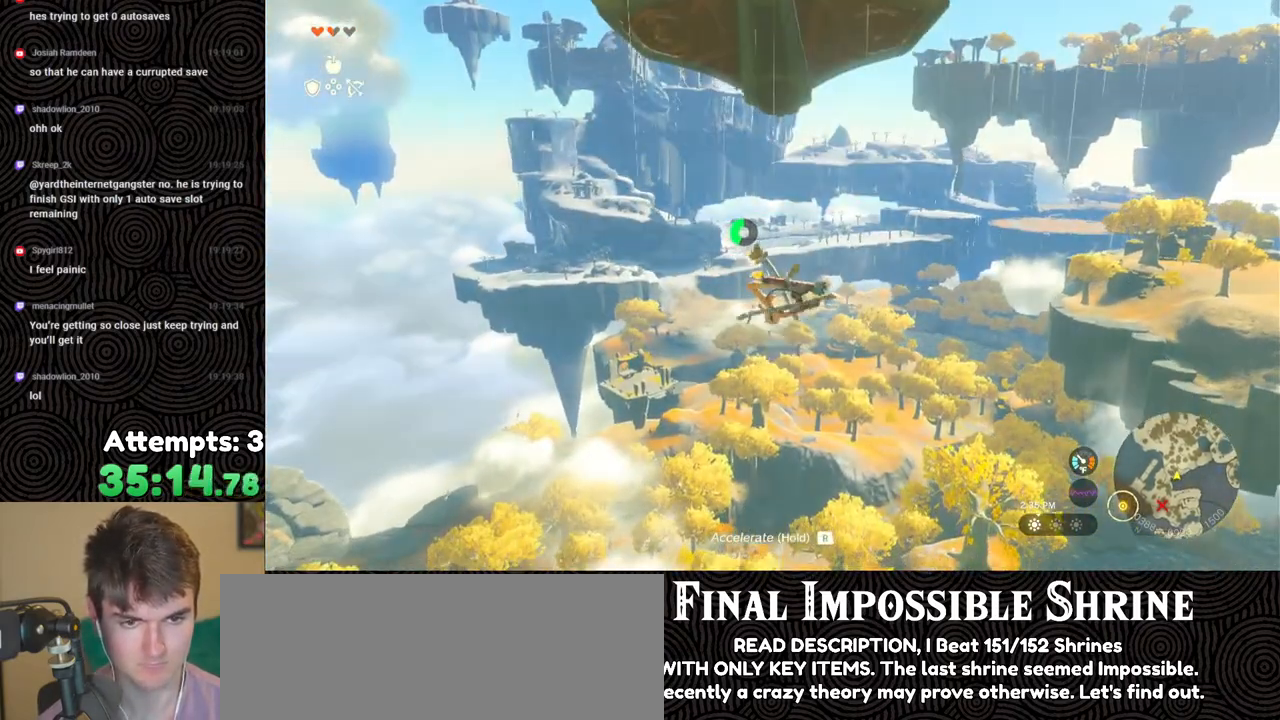
{"buttons": ["R2"], "left_stick": "center", "right_stick": "center", "events": [[167, "right_stick", "center"], [400, "B", "down"], [467, "B", "up"]]}
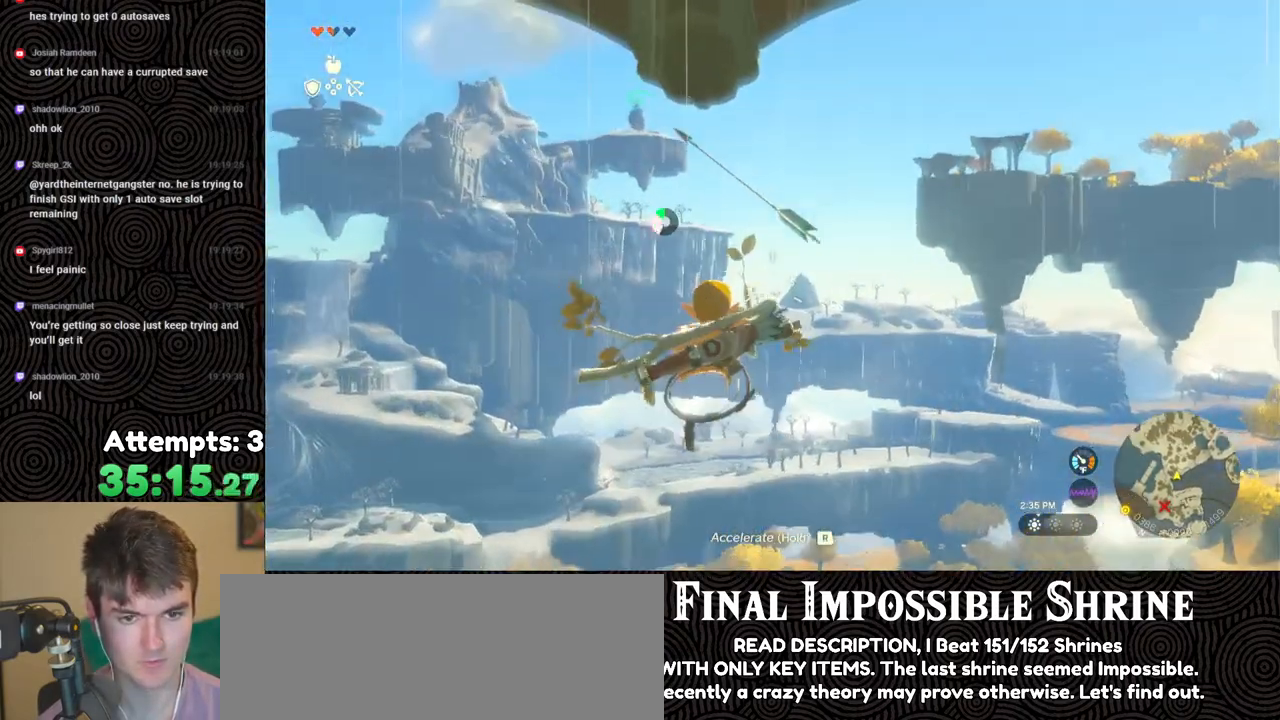
{"buttons": ["R2"], "left_stick": "center", "right_stick": "center", "events": [[50, "B", "down"], [133, "B", "up"], [200, "B", "down"], [250, "B", "up"], [317, "B", "down"], [400, "B", "up"], [417, "R2", "up"], [500, "R2", "down"]]}
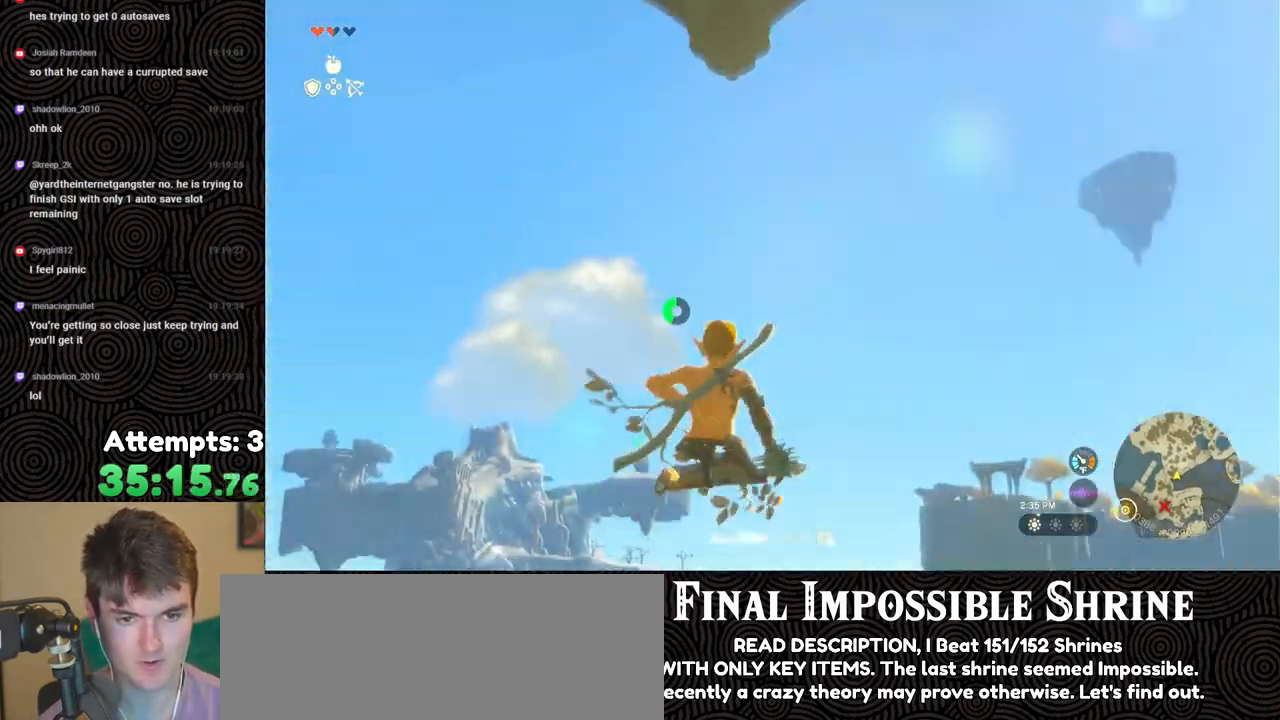
{"buttons": ["R2"], "left_stick": "center", "right_stick": "center", "events": [[117, "right_stick", "down"], [400, "right_stick", "center"]]}